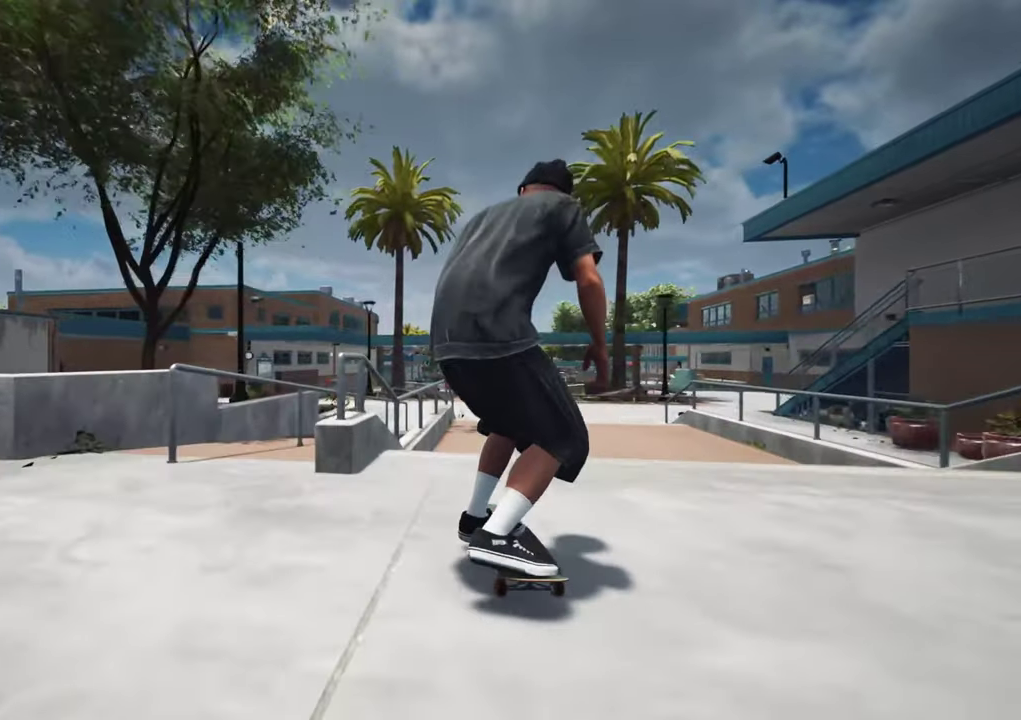
Gameplay with a controller (Xbox layout); each line is a JSON object with the inputs held at the frame after it (dt_ms = milliseconds from this image to that frame). "events" lists button and stick changes between this image and that frame as [ms after this image, input, new state], when the widget could be followed in between. This overlay highlights the sticks when they move; stick clicks (L3 R3) are not distinguishable. Not read: L3 R3.
{"dt_ms": 500, "buttons": ["R2"], "left_stick": "center", "right_stick": "left"}
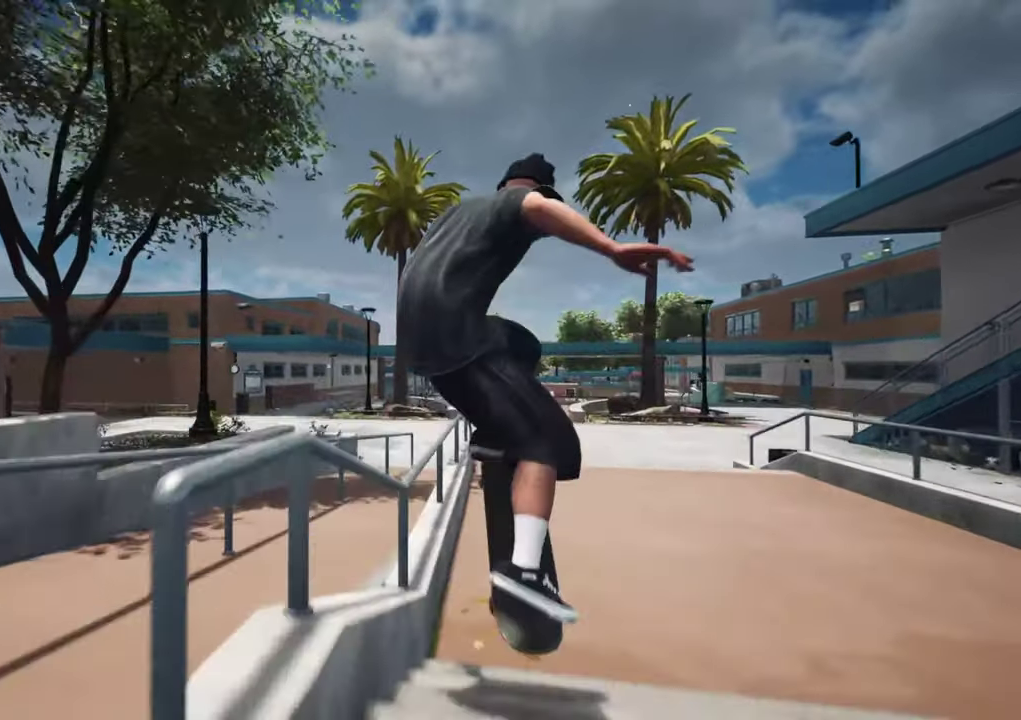
{"dt_ms": 700, "buttons": [], "left_stick": "center", "right_stick": "down-left", "events": [[84, "R2", "up"], [234, "right_stick", "down-left"]]}
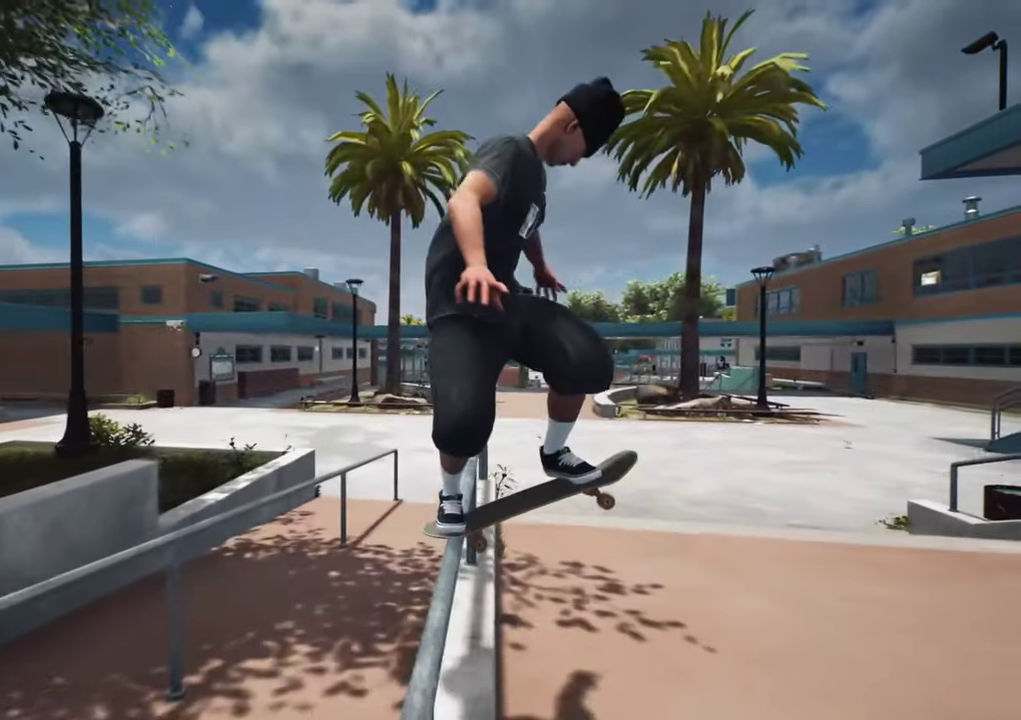
{"dt_ms": 300, "buttons": [], "left_stick": "center", "right_stick": "down-left", "events": []}
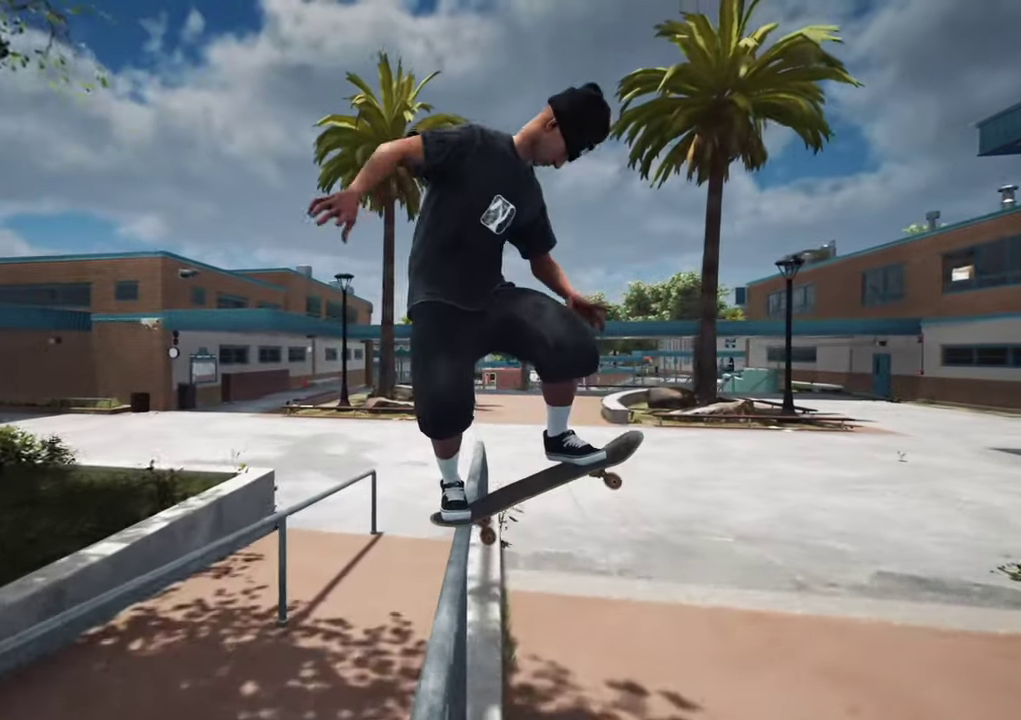
{"dt_ms": 300, "buttons": [], "left_stick": "center", "right_stick": "center", "events": [[84, "left_stick", "up"], [150, "R2", "down"], [184, "right_stick", "center"], [234, "left_stick", "center"], [284, "R2", "up"]]}